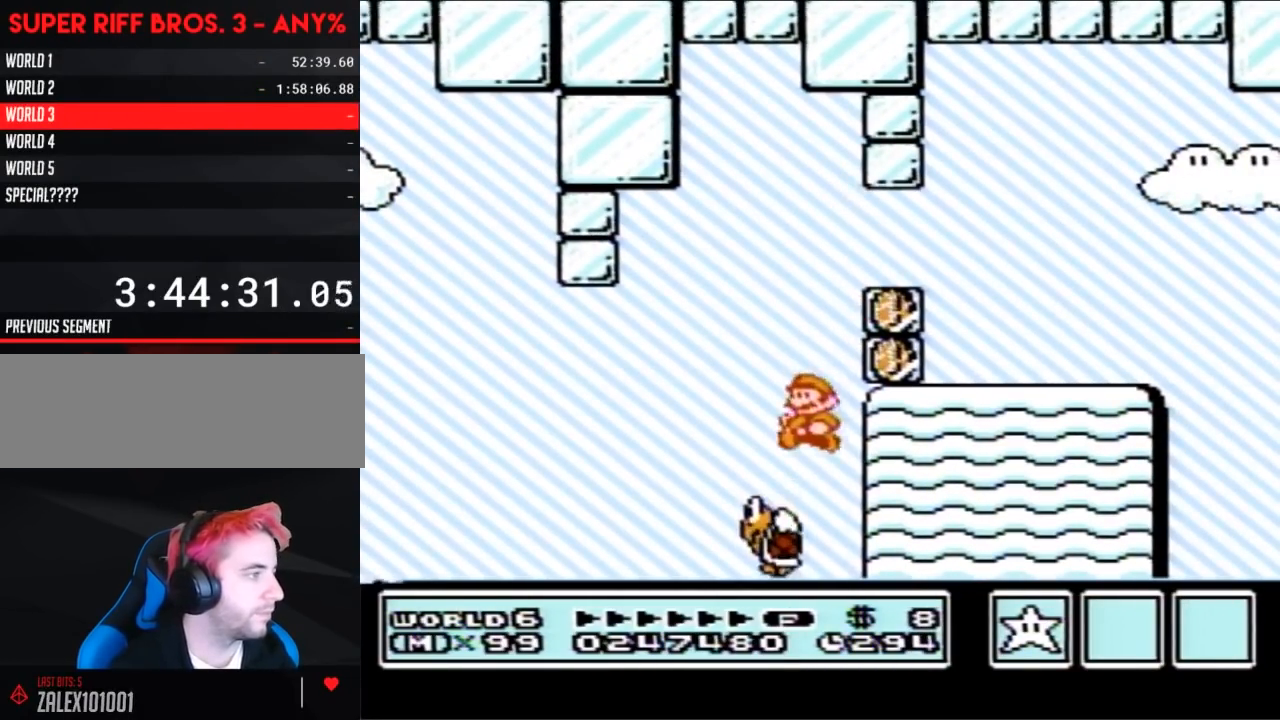
Gameplay with a controller (Nintendo layout); each line is a JSON object with the inputs held at the frame after it. "events" lists button and stick changes between this image and that frame as [ms after this image, input, new state], when the widget could be followed in between. Not read: L3 R3.
{"buttons": ["A", "B", "DPAD_RIGHT"], "events": [[50, "DPAD_LEFT", "up"], [50, "DPAD_UP", "down"], [83, "DPAD_RIGHT", "down"], [83, "DPAD_UP", "up"], [400, "DPAD_RIGHT", "up"], [483, "DPAD_RIGHT", "down"]]}
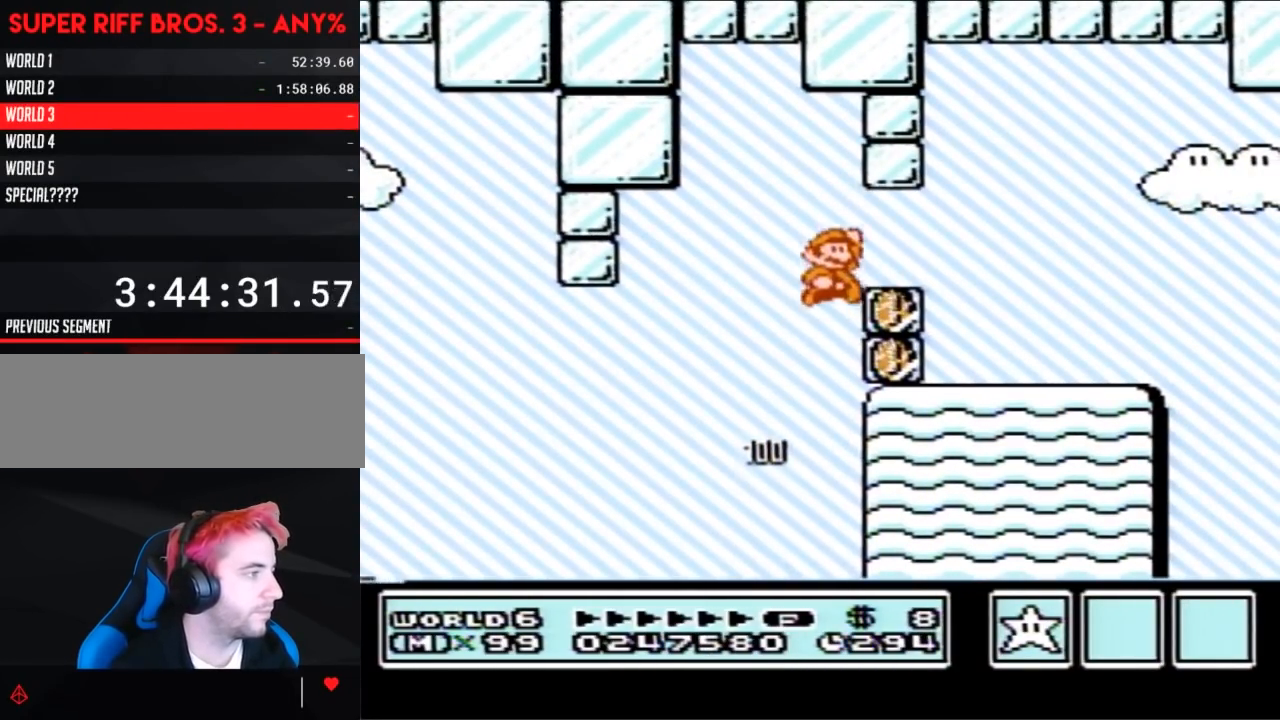
{"buttons": ["B", "DPAD_RIGHT"], "events": [[83, "A", "up"]]}
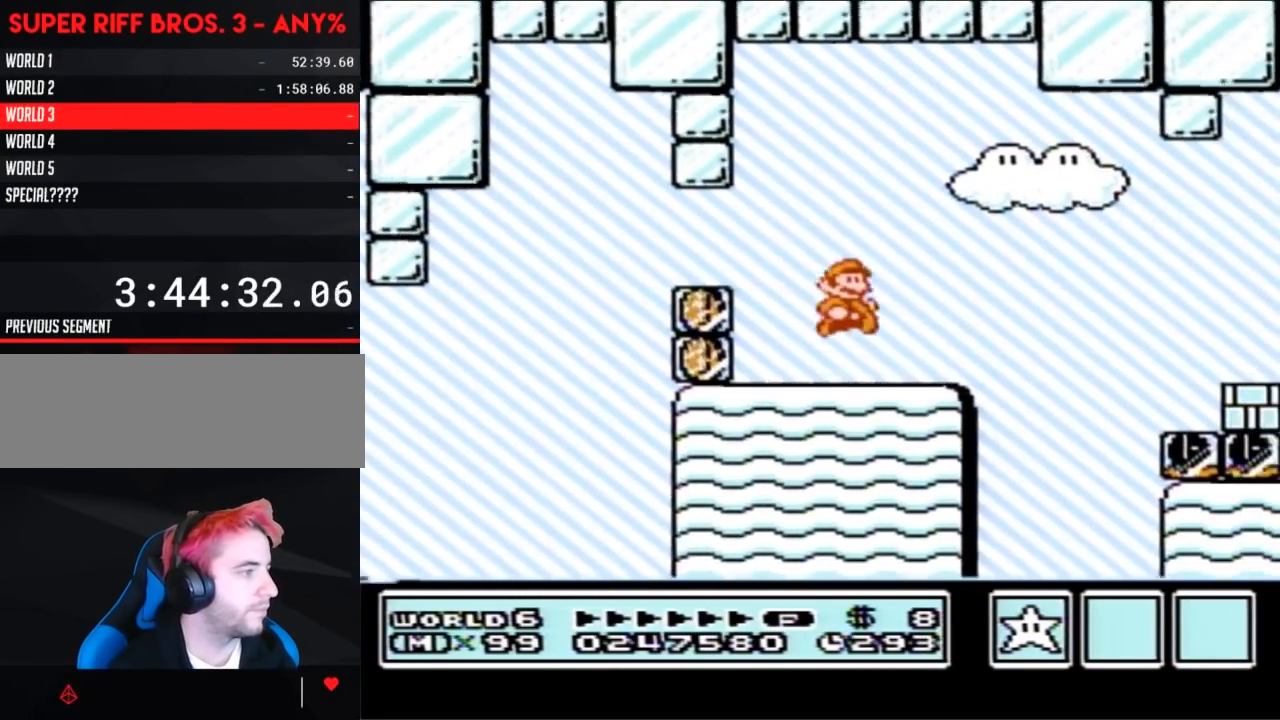
{"buttons": [], "events": [[233, "A", "down"], [367, "A", "up"], [367, "B", "up"], [450, "DPAD_RIGHT", "up"]]}
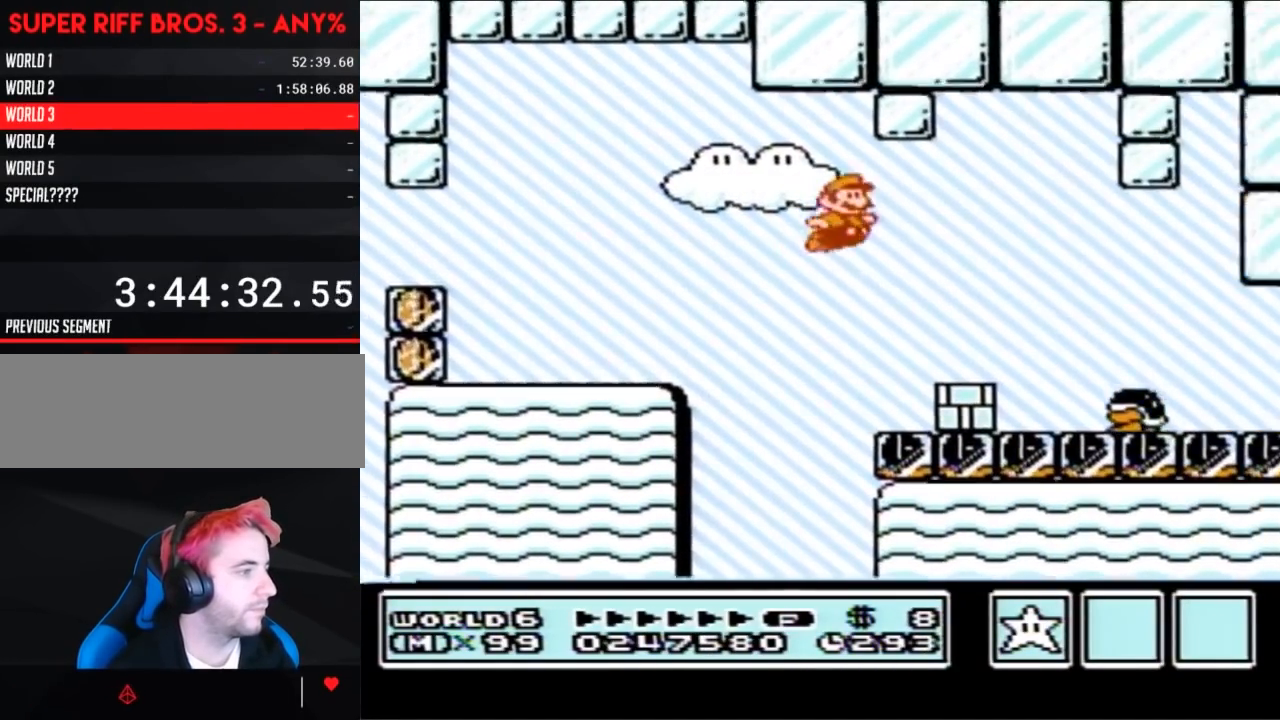
{"buttons": ["B", "DPAD_RIGHT"], "events": [[17, "B", "down"], [83, "DPAD_LEFT", "down"], [433, "DPAD_LEFT", "up"], [450, "B", "up"], [450, "DPAD_RIGHT", "down"], [483, "B", "down"]]}
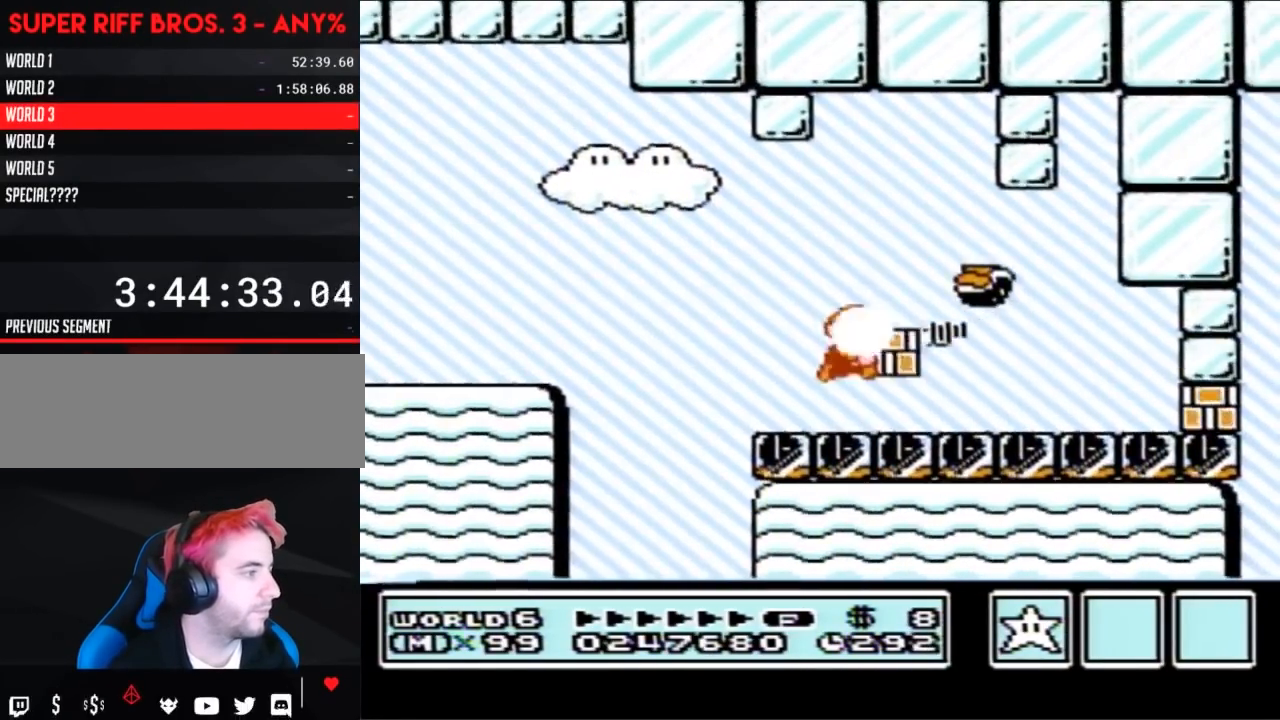
{"buttons": ["B", "DPAD_RIGHT"], "events": []}
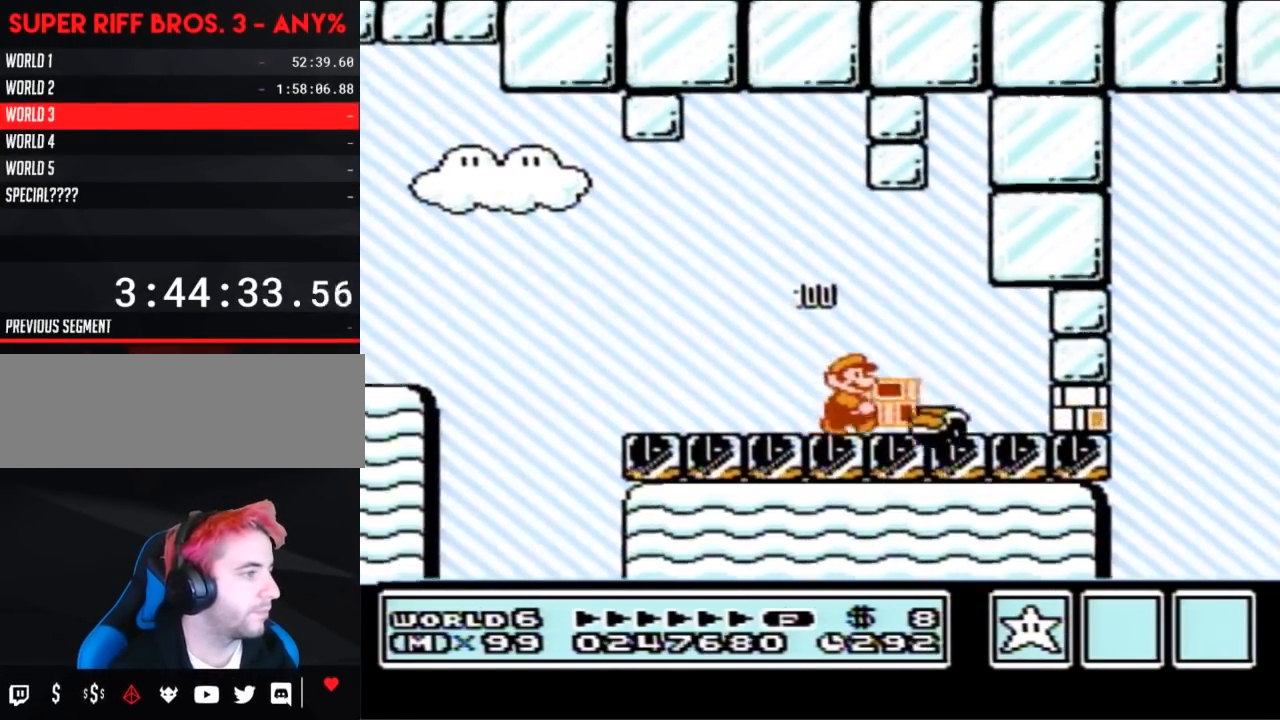
{"buttons": ["B", "DPAD_DOWN"], "events": [[83, "B", "up"], [150, "B", "down"], [333, "DPAD_DOWN", "down"], [333, "DPAD_RIGHT", "up"]]}
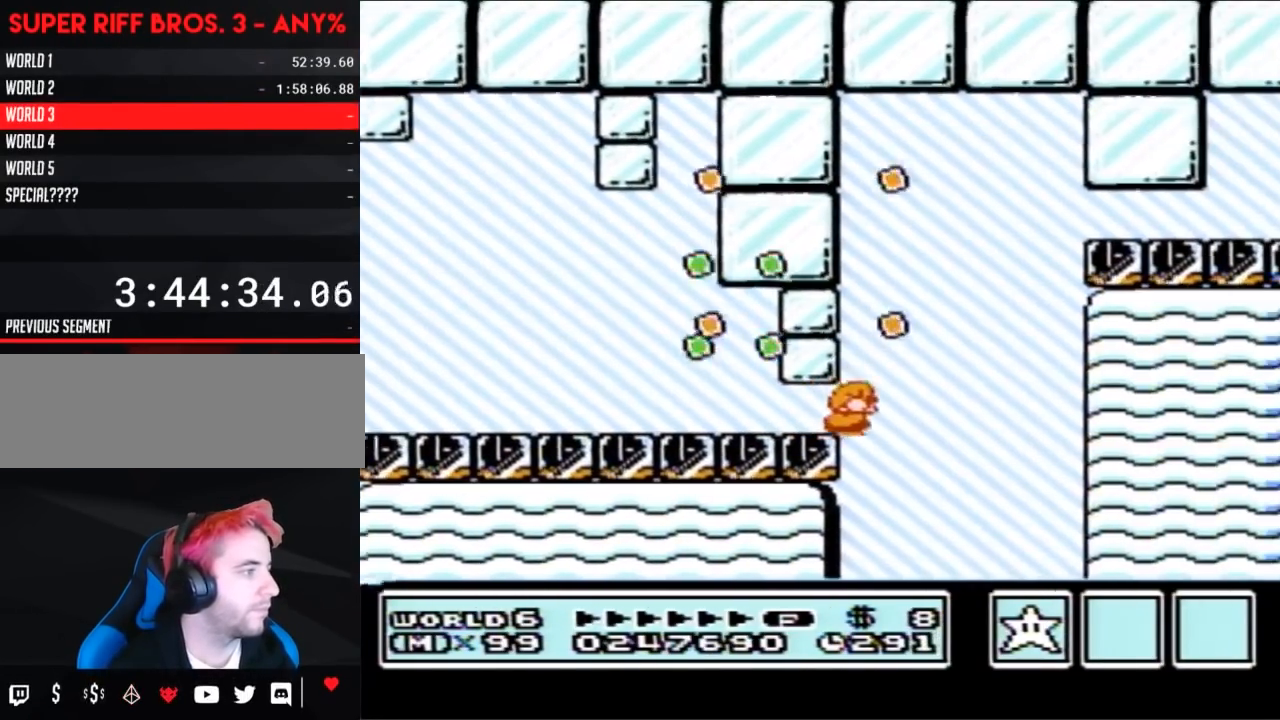
{"buttons": ["B", "DPAD_DOWN"], "events": [[17, "A", "down"], [150, "DPAD_DOWN", "up"], [150, "DPAD_RIGHT", "down"], [300, "A", "up"], [333, "DPAD_DOWN", "down"], [367, "DPAD_RIGHT", "up"]]}
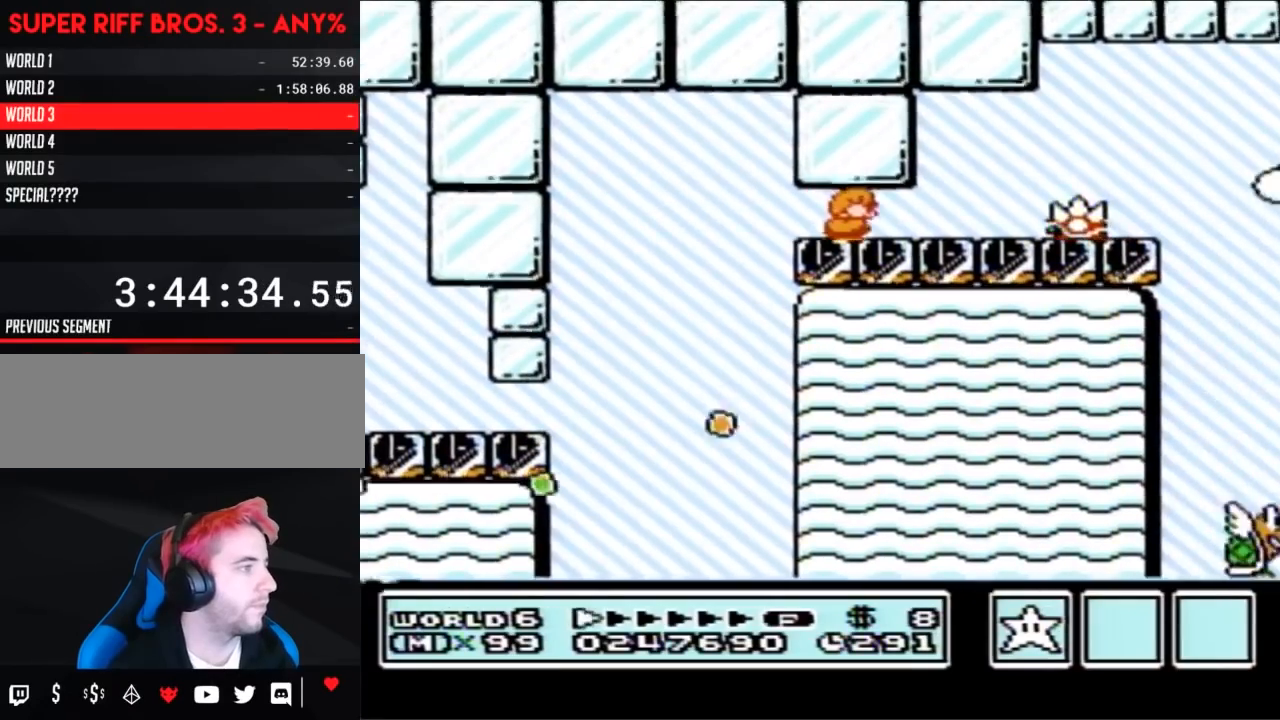
{"buttons": ["B", "DPAD_RIGHT"], "events": [[233, "A", "down"], [267, "DPAD_RIGHT", "down"], [300, "A", "up"], [300, "DPAD_DOWN", "up"]]}
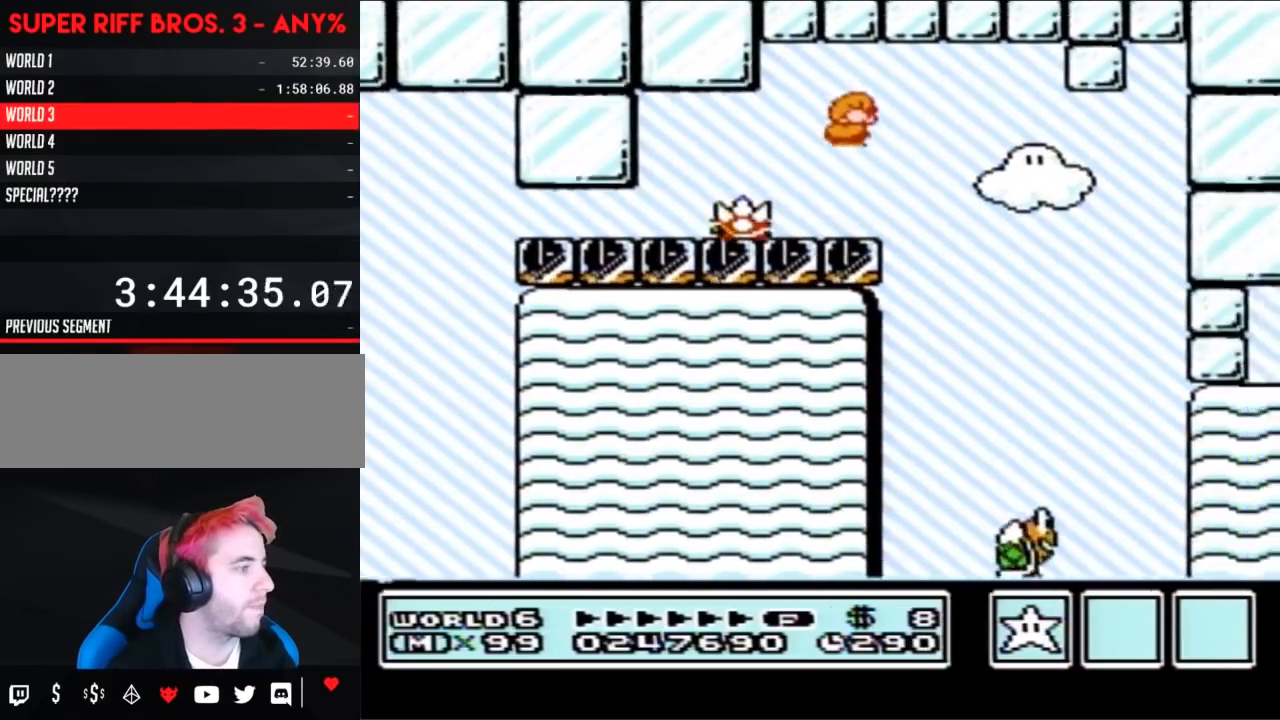
{"buttons": ["B"], "events": [[50, "DPAD_RIGHT", "up"], [150, "DPAD_LEFT", "down"], [233, "DPAD_LEFT", "up"], [300, "DPAD_RIGHT", "down"], [433, "DPAD_RIGHT", "up"]]}
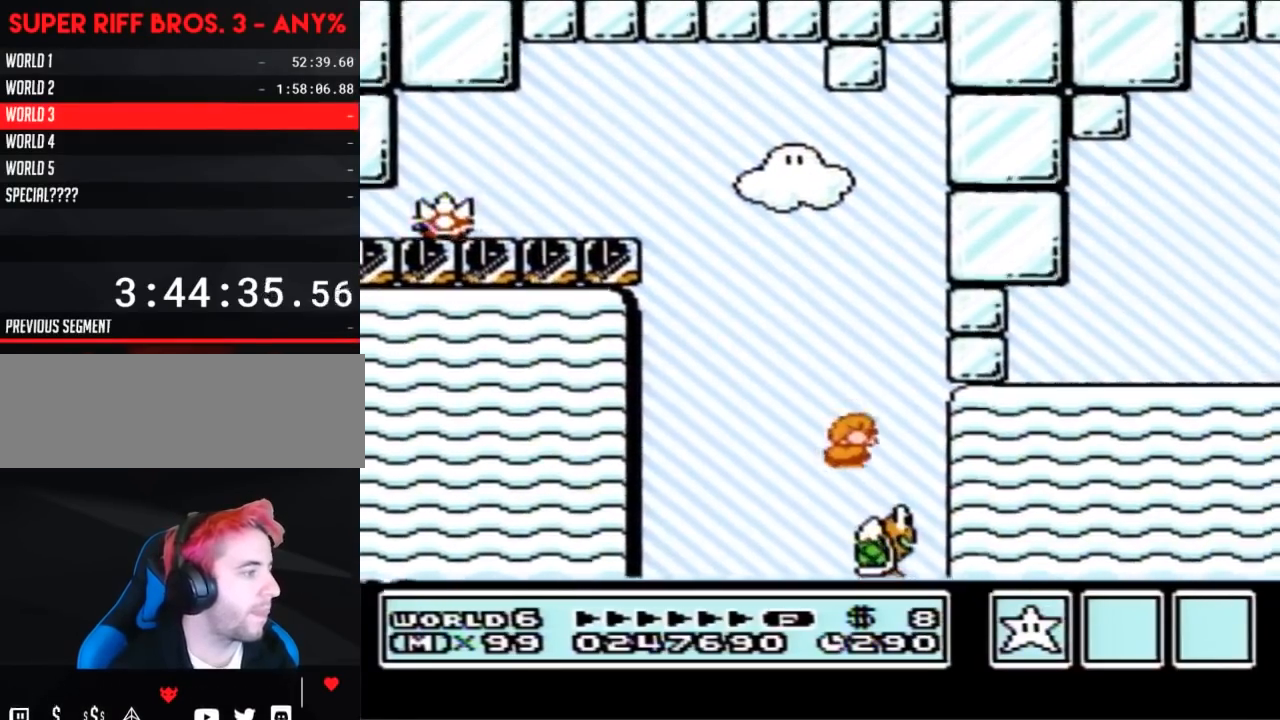
{"buttons": ["B", "DPAD_UP", "DPAD_RIGHT"], "events": [[50, "A", "down"], [50, "DPAD_RIGHT", "down"], [367, "DPAD_RIGHT", "up"], [400, "DPAD_LEFT", "down"], [433, "A", "up"], [483, "DPAD_LEFT", "up"], [483, "DPAD_RIGHT", "down"], [483, "DPAD_UP", "down"]]}
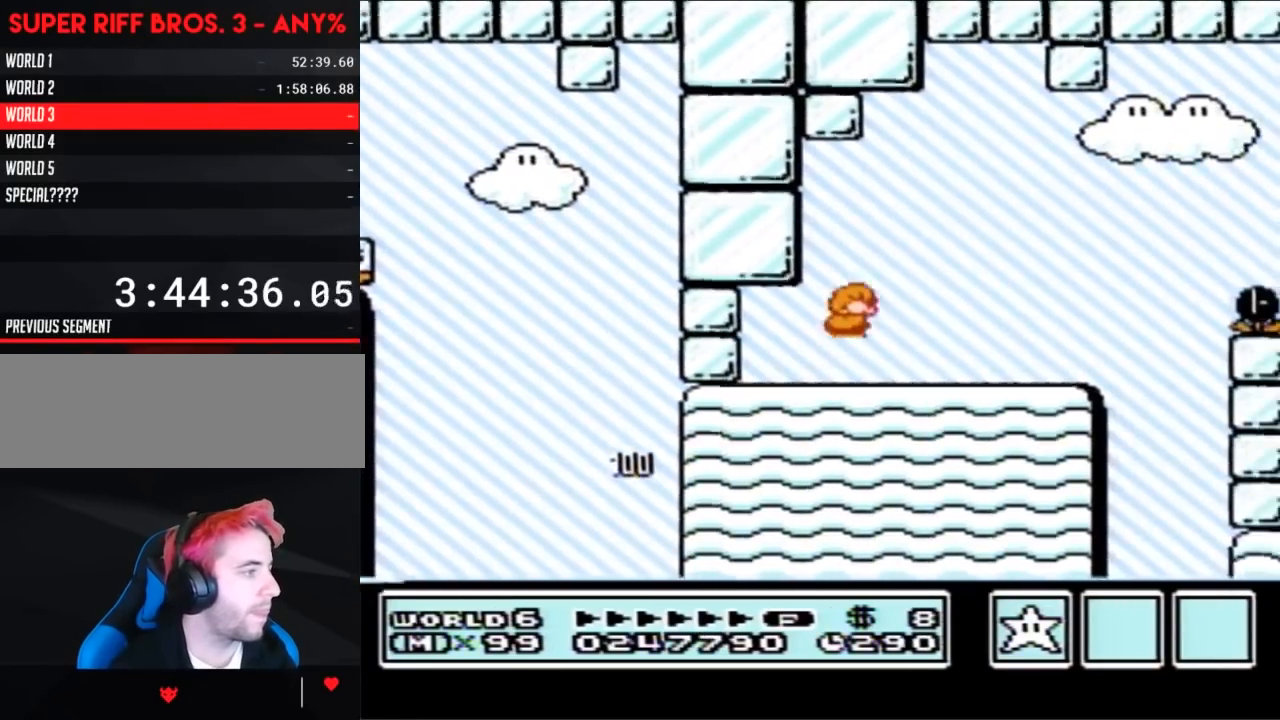
{"buttons": ["A", "B", "DPAD_RIGHT"], "events": [[17, "DPAD_UP", "up"], [433, "A", "down"]]}
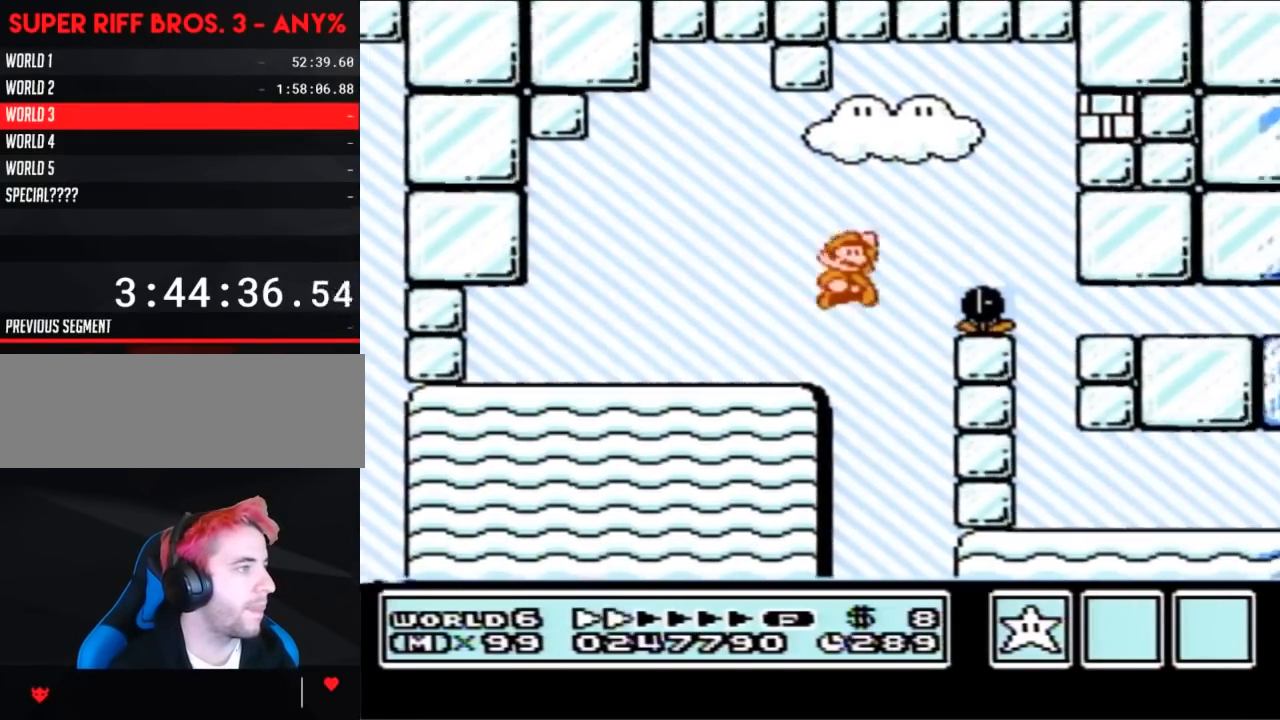
{"buttons": ["B"], "events": [[367, "A", "up"], [367, "B", "up"], [400, "DPAD_RIGHT", "up"], [433, "B", "down"]]}
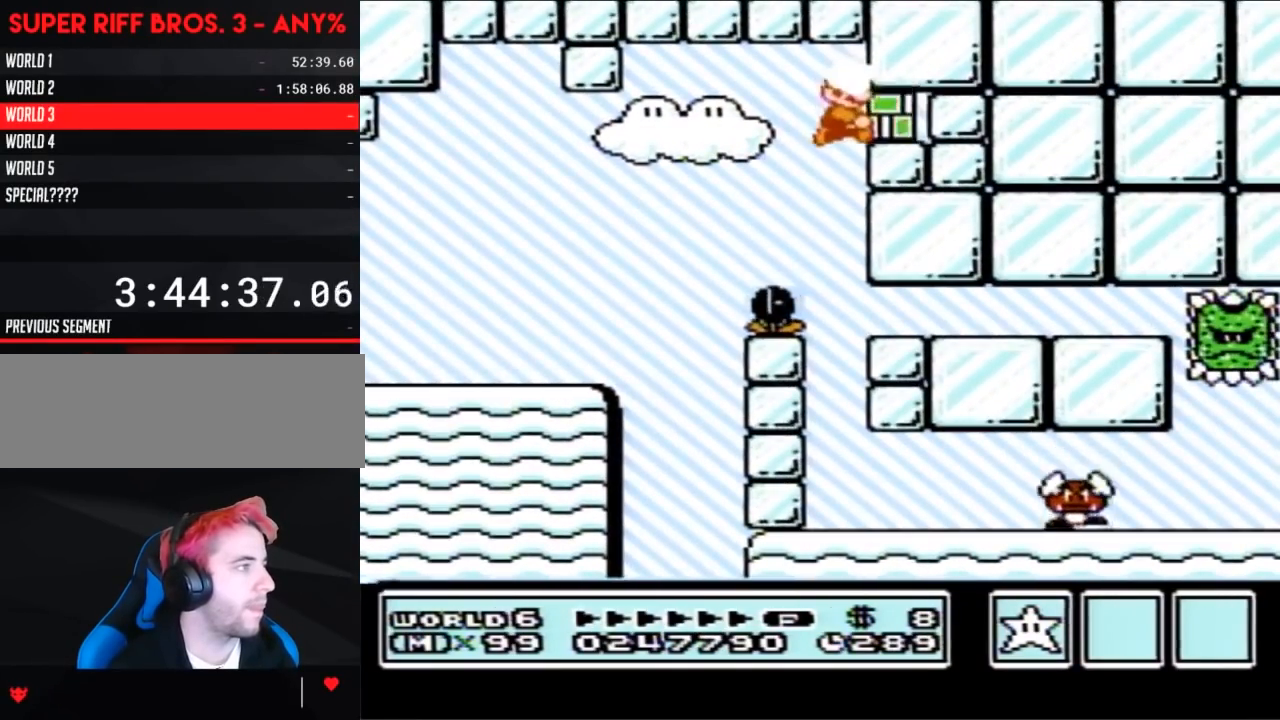
{"buttons": ["B"], "events": [[400, "B", "up"], [433, "B", "down"]]}
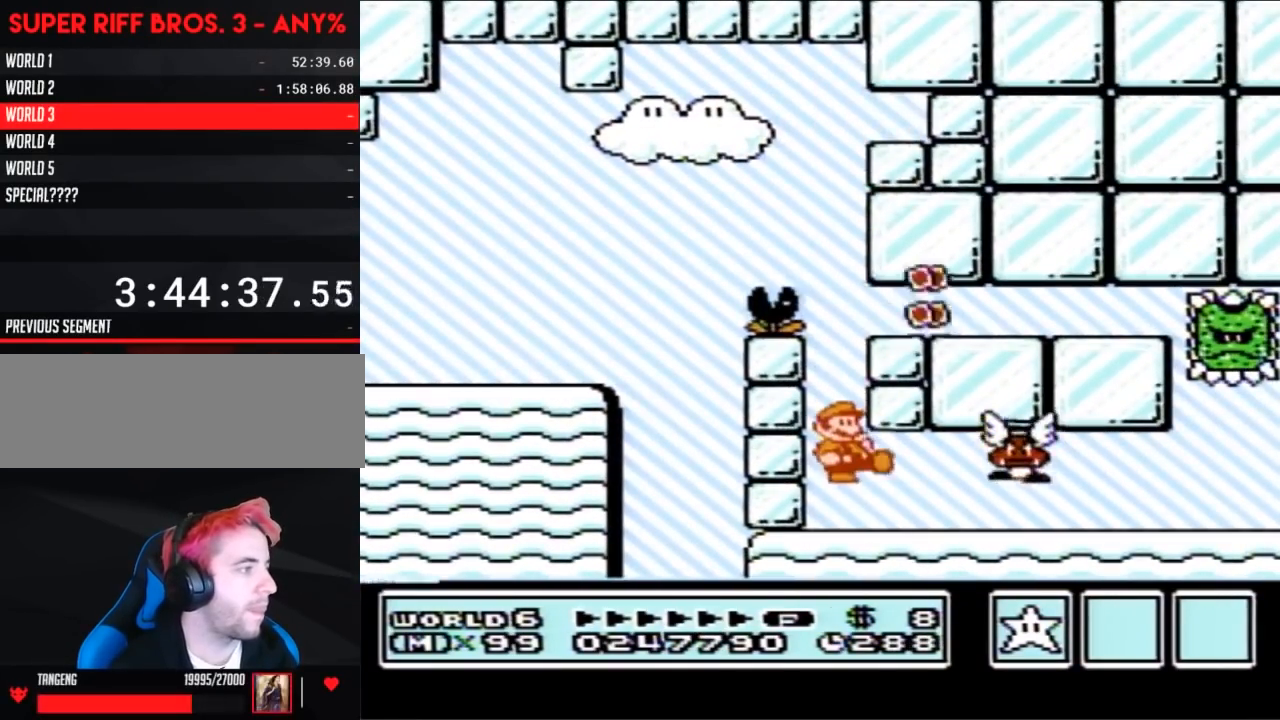
{"buttons": ["B", "DPAD_RIGHT"], "events": [[83, "B", "up"], [83, "DPAD_RIGHT", "down"], [233, "B", "down"]]}
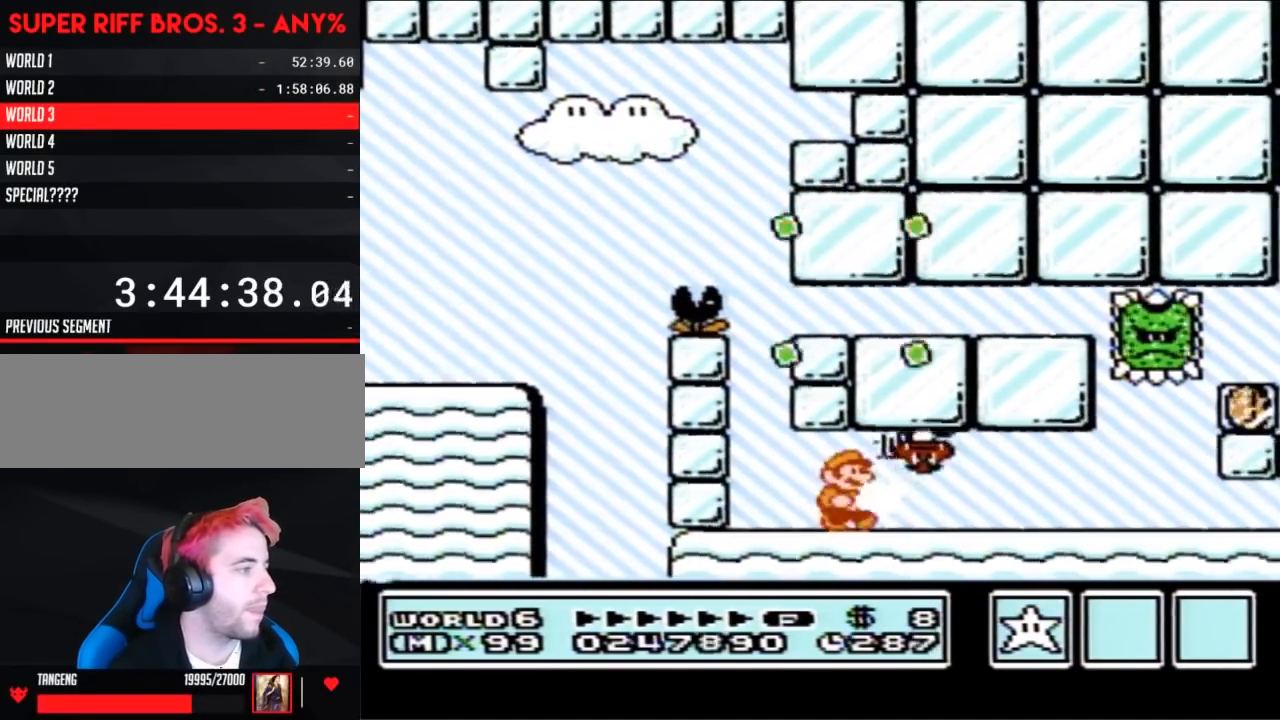
{"buttons": ["A", "B", "DPAD_LEFT"], "events": [[150, "DPAD_RIGHT", "up"], [183, "DPAD_LEFT", "down"], [400, "DPAD_UP", "down"], [433, "A", "down"], [433, "DPAD_UP", "up"]]}
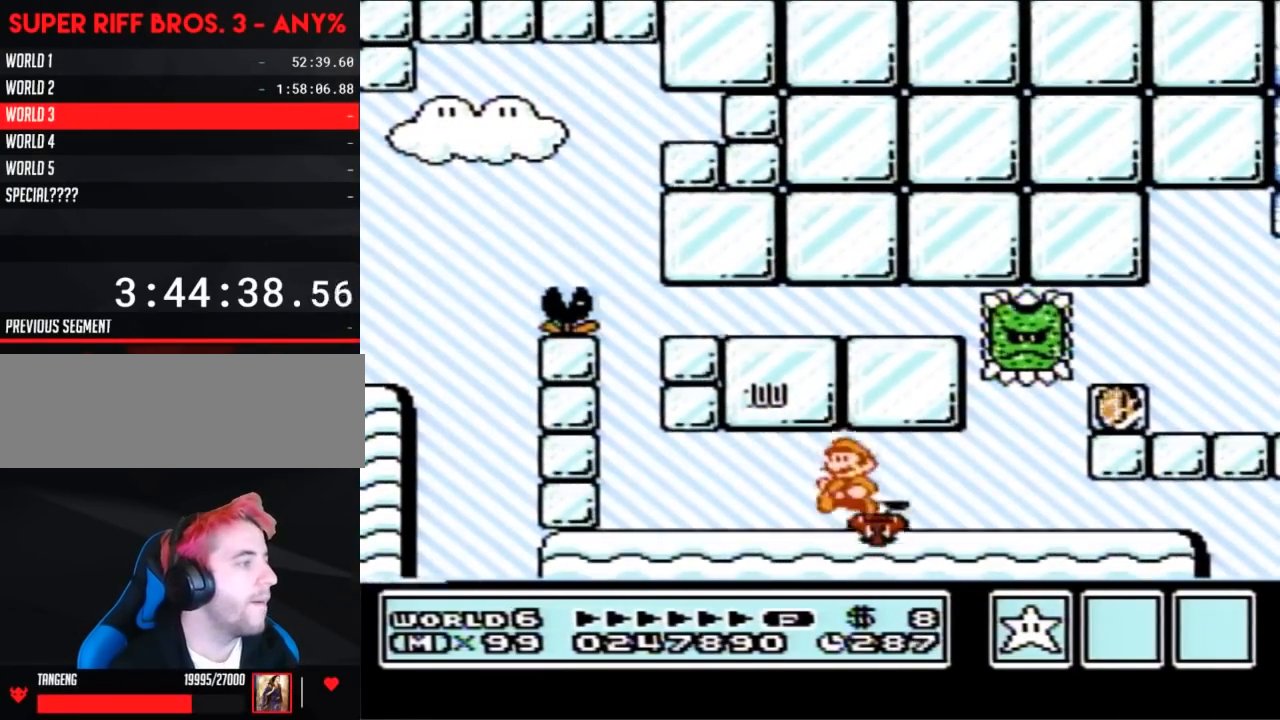
{"buttons": ["B"], "events": [[17, "A", "up"], [17, "DPAD_LEFT", "up"], [117, "DPAD_RIGHT", "down"], [183, "A", "down"], [300, "A", "up"], [333, "DPAD_RIGHT", "up"]]}
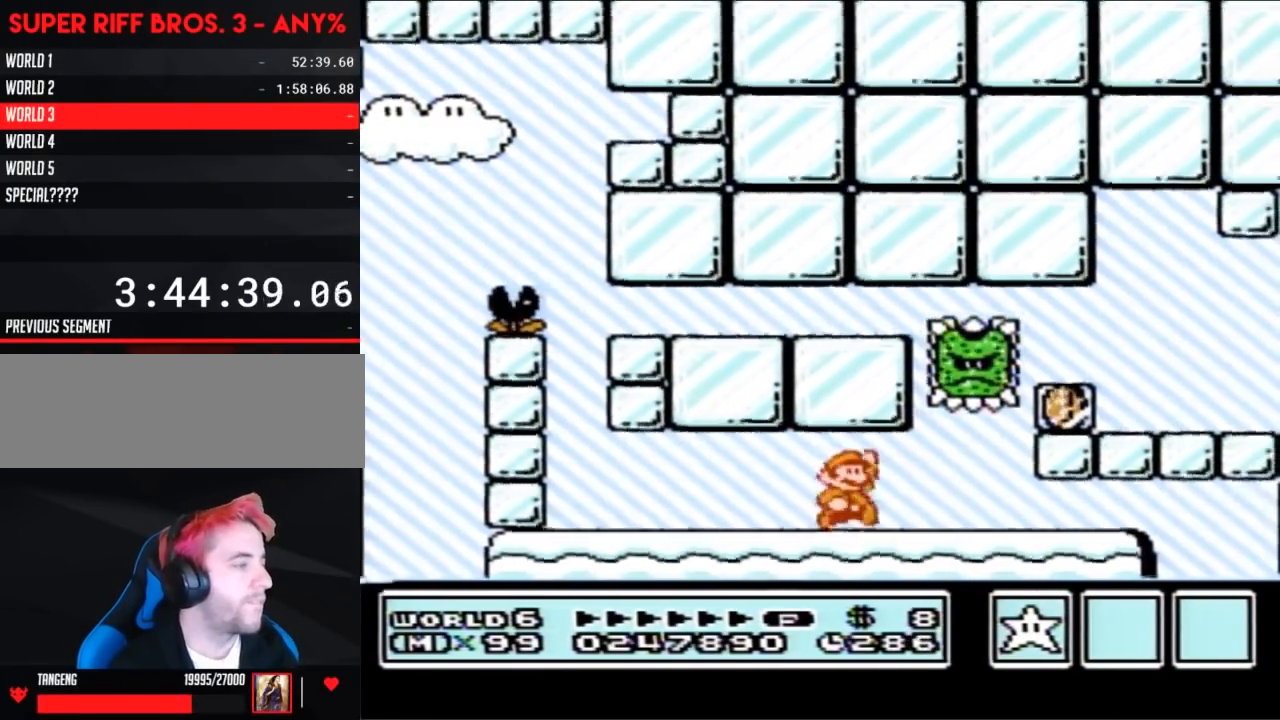
{"buttons": ["B"], "events": [[17, "A", "down"], [50, "DPAD_LEFT", "down"], [117, "A", "up"], [200, "DPAD_LEFT", "up"], [300, "A", "down"], [433, "A", "up"]]}
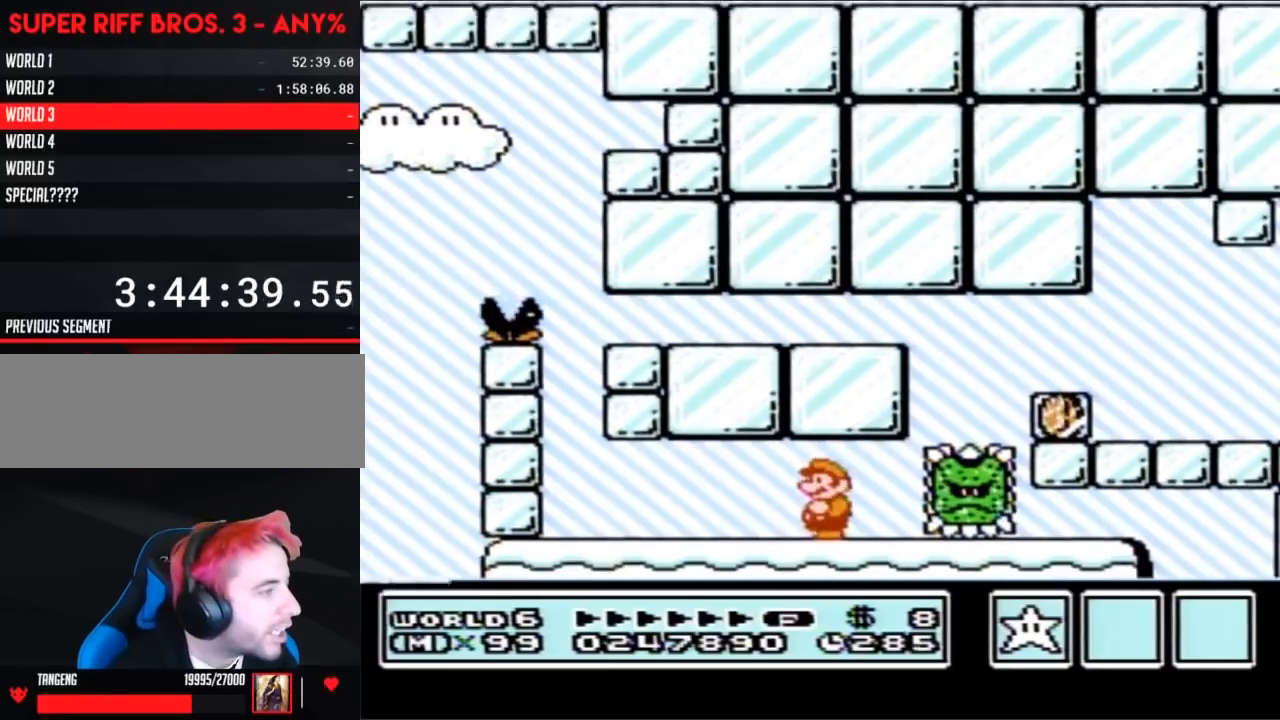
{"buttons": ["B"], "events": [[150, "A", "down"], [233, "A", "up"], [433, "A", "down"], [483, "A", "up"]]}
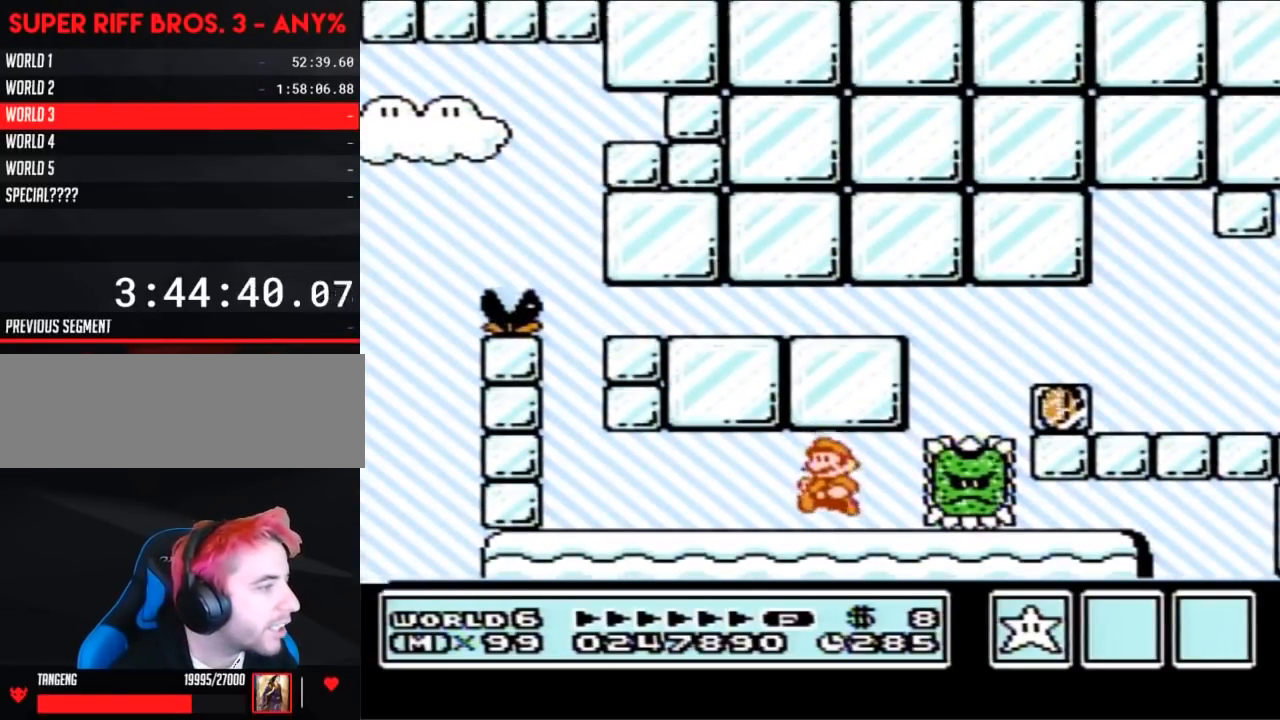
{"buttons": ["B", "DPAD_RIGHT"], "events": [[300, "DPAD_RIGHT", "down"]]}
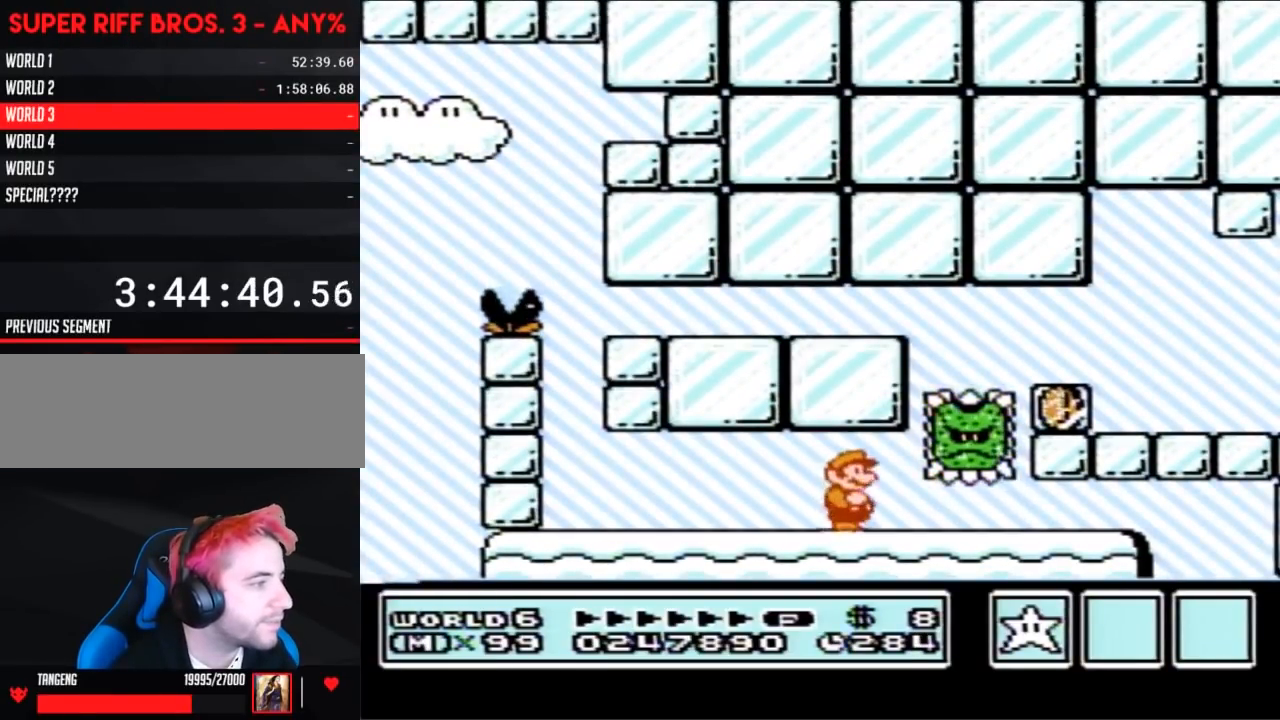
{"buttons": ["A", "B", "DPAD_DOWN"], "events": [[17, "DPAD_RIGHT", "up"], [117, "DPAD_RIGHT", "down"], [400, "DPAD_DOWN", "down"], [400, "DPAD_RIGHT", "up"], [467, "A", "down"]]}
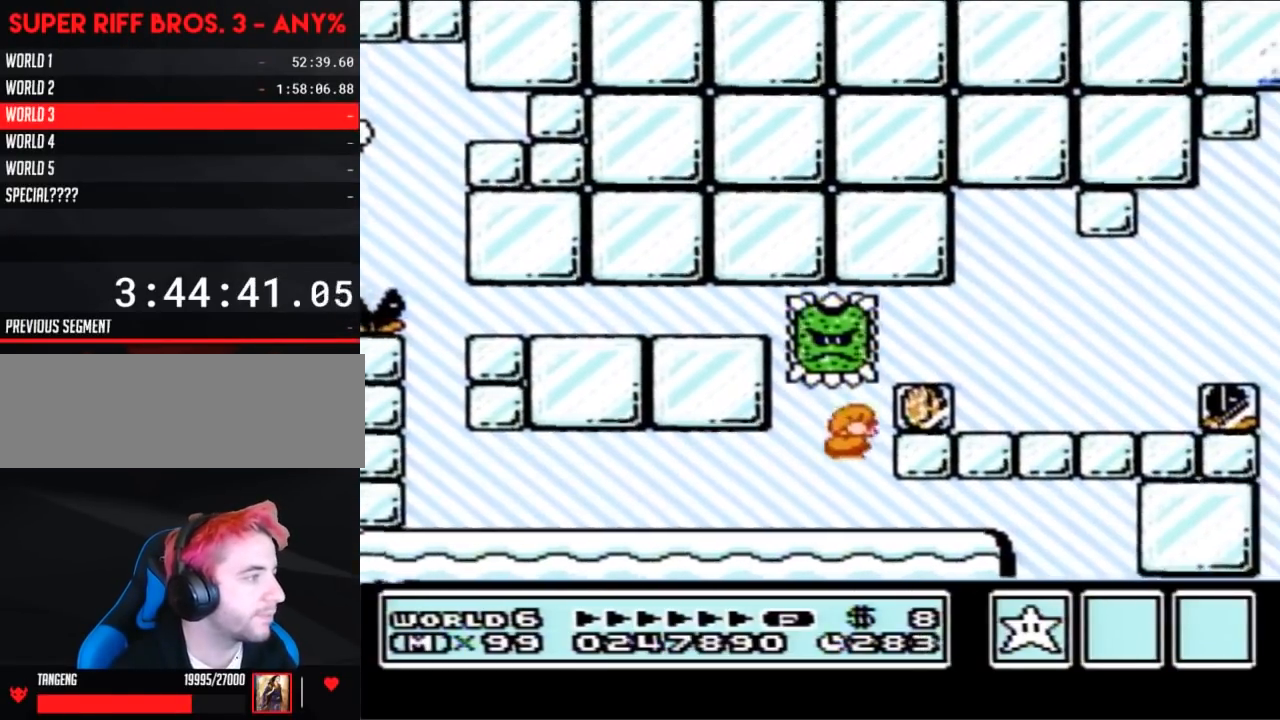
{"buttons": ["B", "DPAD_DOWN"], "events": [[17, "DPAD_DOWN", "up"], [50, "A", "up"], [50, "DPAD_RIGHT", "down"], [300, "DPAD_RIGHT", "up"], [333, "DPAD_DOWN", "down"]]}
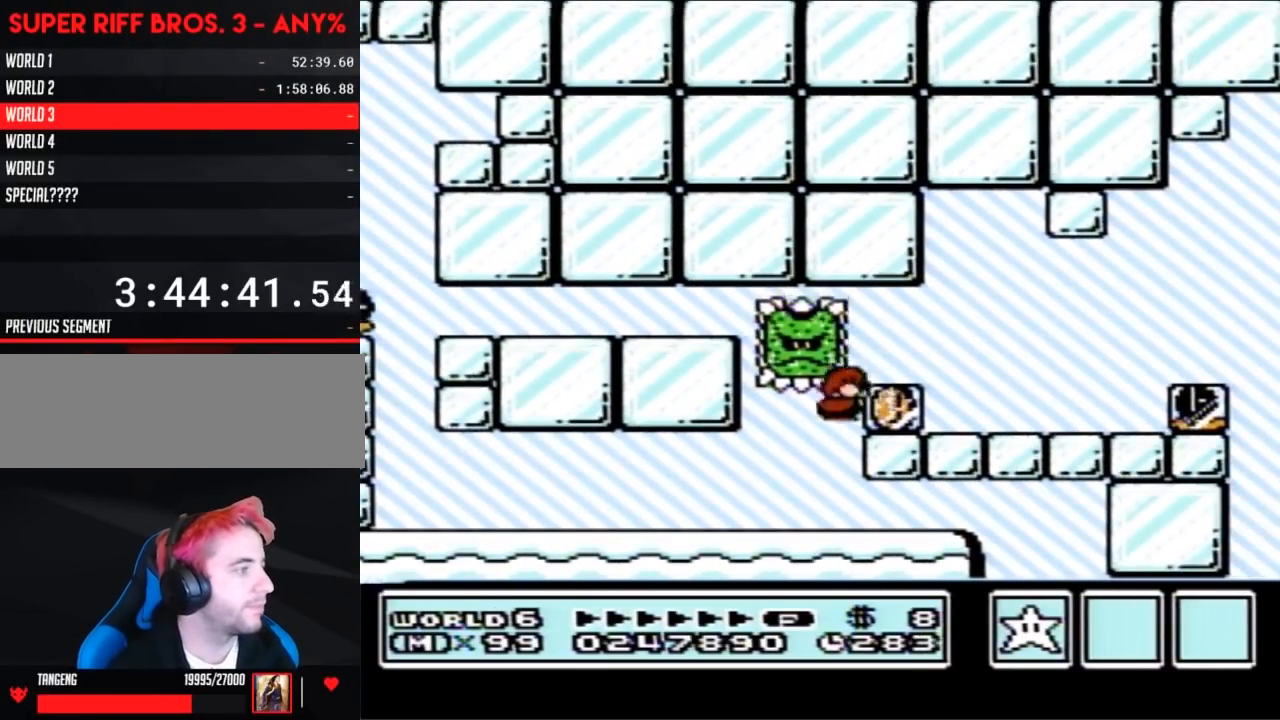
{"buttons": [], "events": [[183, "DPAD_DOWN", "up"], [233, "B", "up"]]}
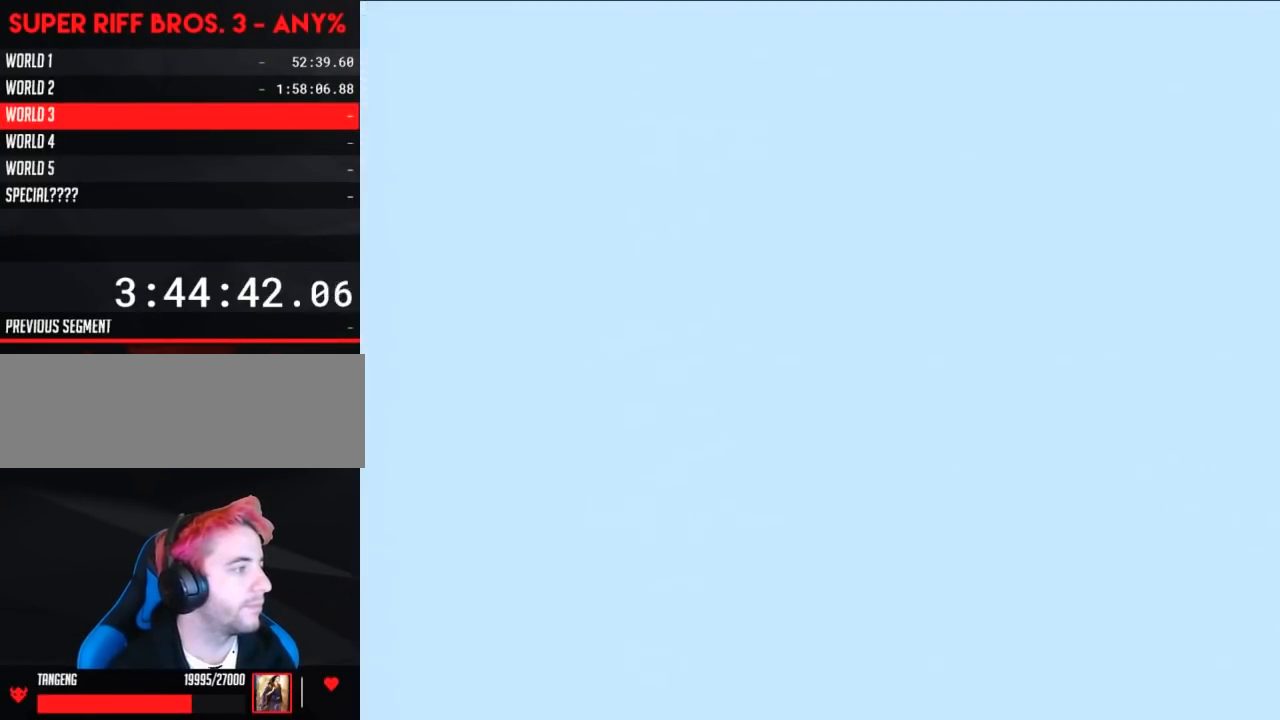
{"buttons": ["B", "DPAD_RIGHT"], "events": [[117, "DPAD_DOWN", "down"], [117, "SELECT", "down"], [150, "DPAD_DOWN", "up"], [150, "SELECT", "up"], [183, "B", "down"], [267, "DPAD_RIGHT", "down"]]}
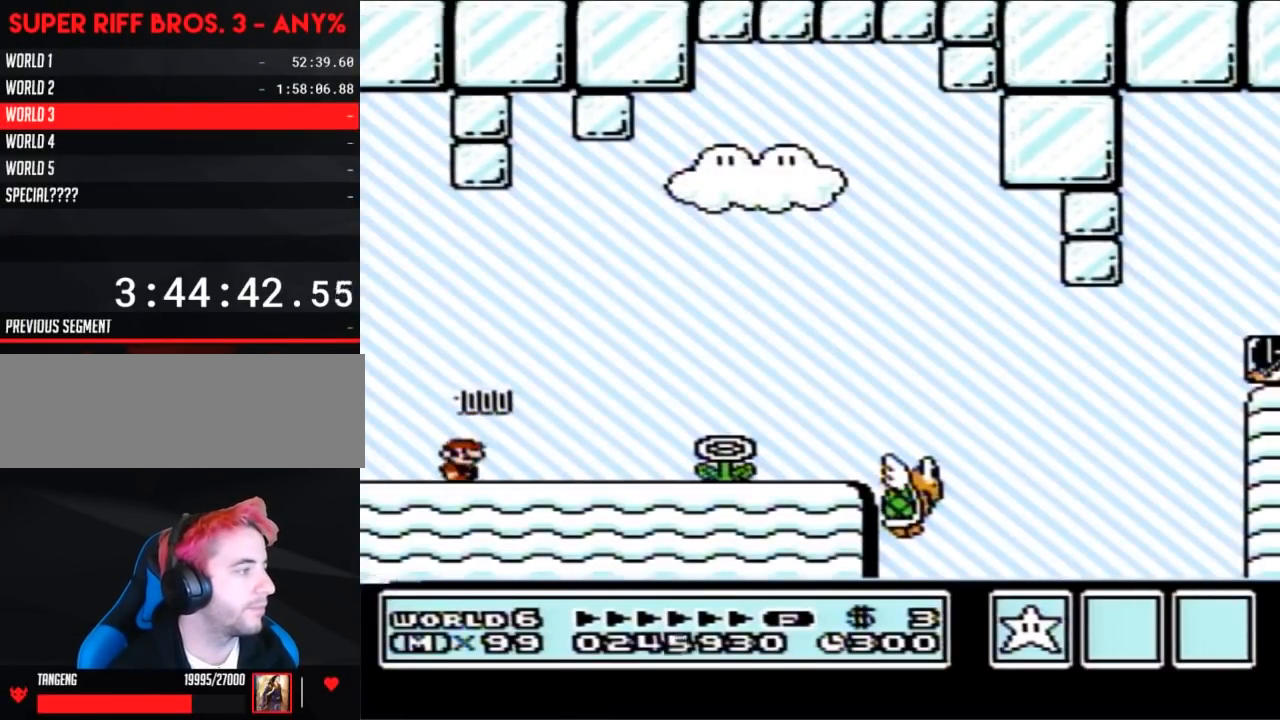
{"buttons": ["B", "DPAD_RIGHT"], "events": [[50, "DPAD_RIGHT", "up"], [267, "DPAD_RIGHT", "down"]]}
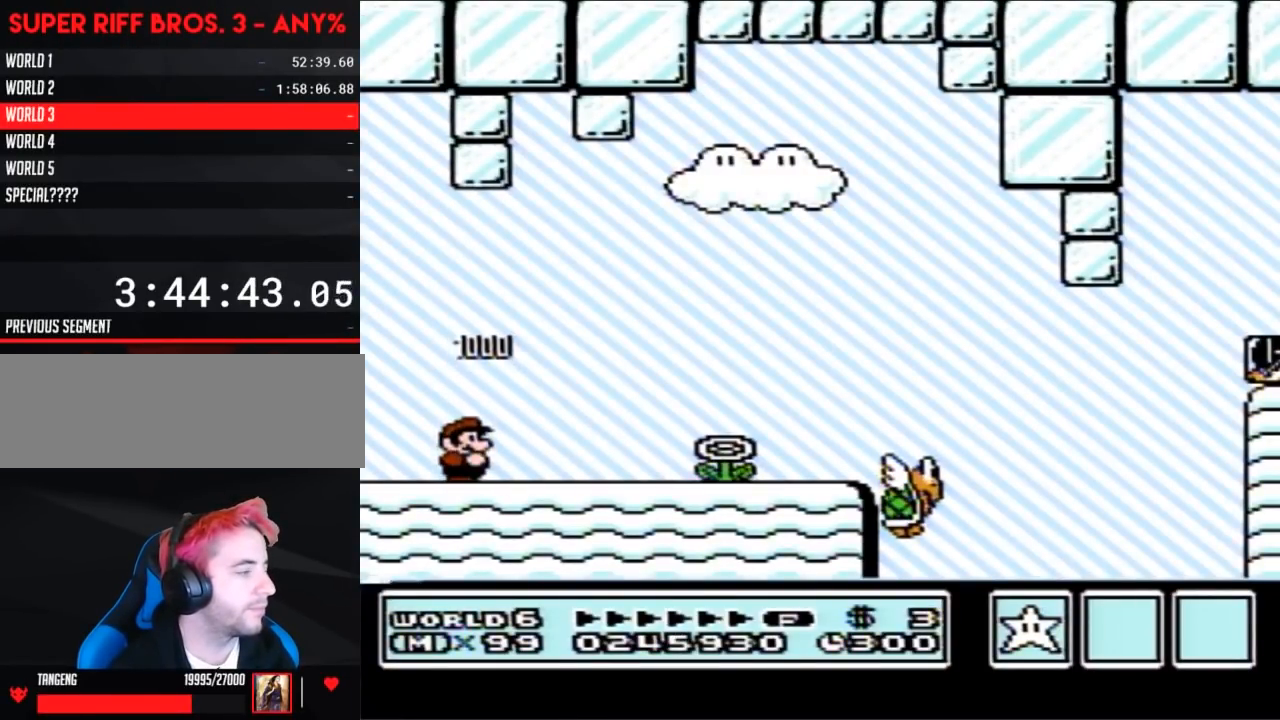
{"buttons": ["B", "DPAD_RIGHT"], "events": []}
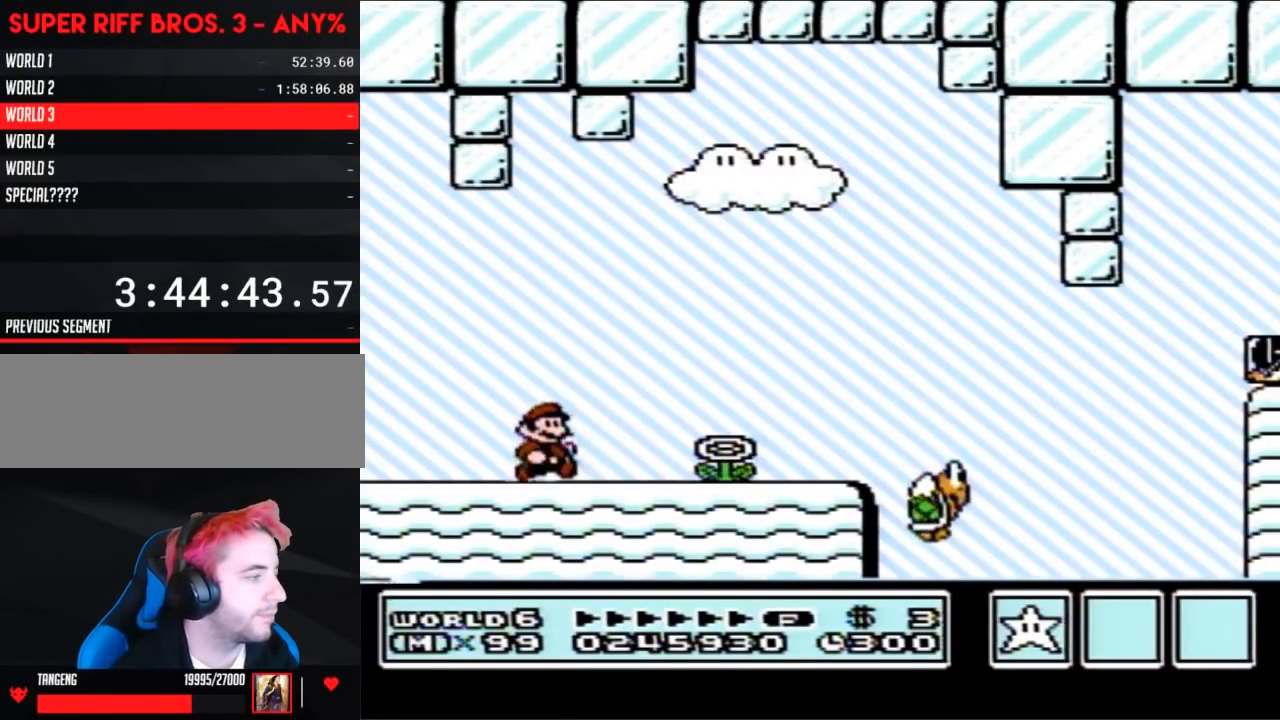
{"buttons": ["B", "DPAD_RIGHT"], "events": []}
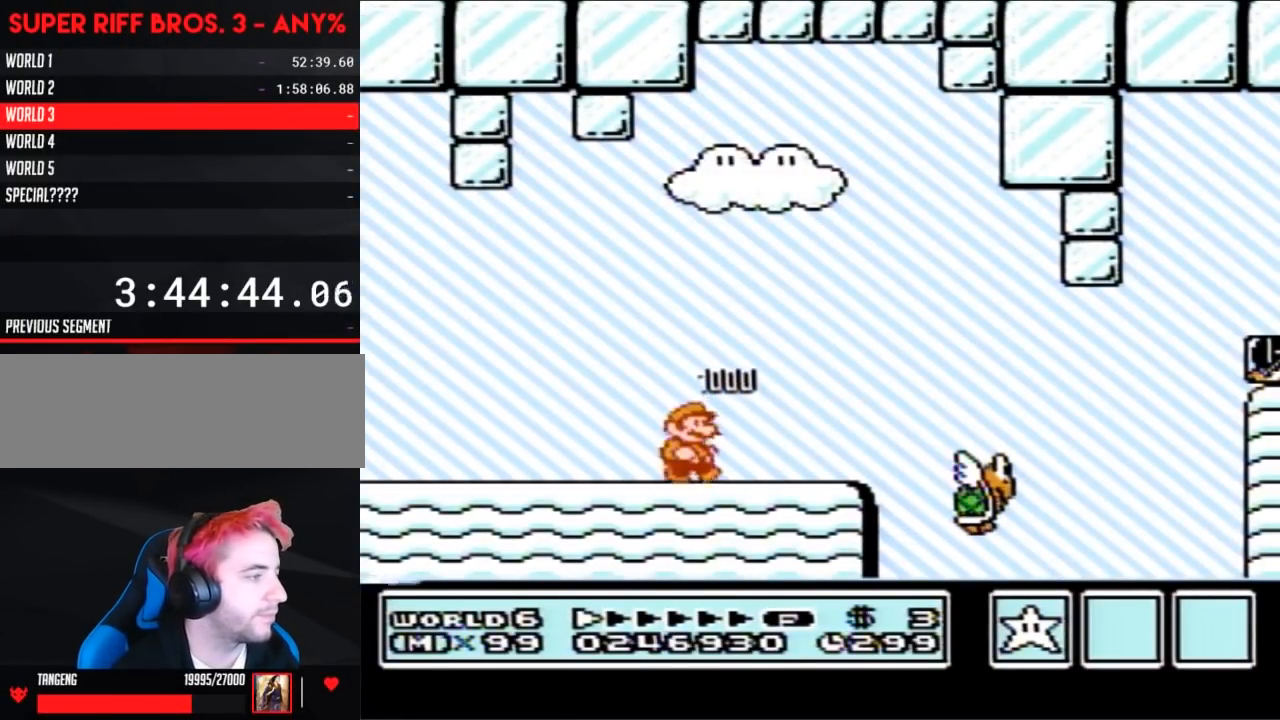
{"buttons": ["B", "DPAD_RIGHT"], "events": []}
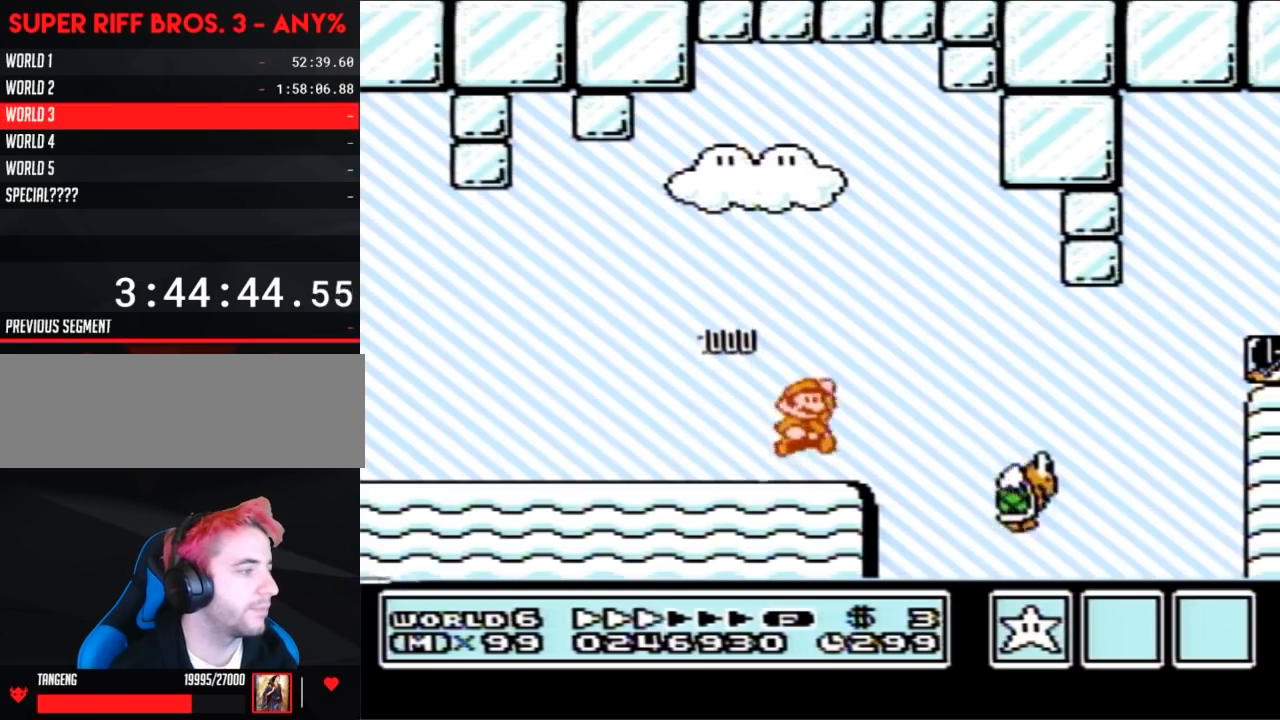
{"buttons": ["A", "B"], "events": [[17, "A", "down"], [83, "A", "up"], [450, "A", "down"], [483, "DPAD_RIGHT", "up"]]}
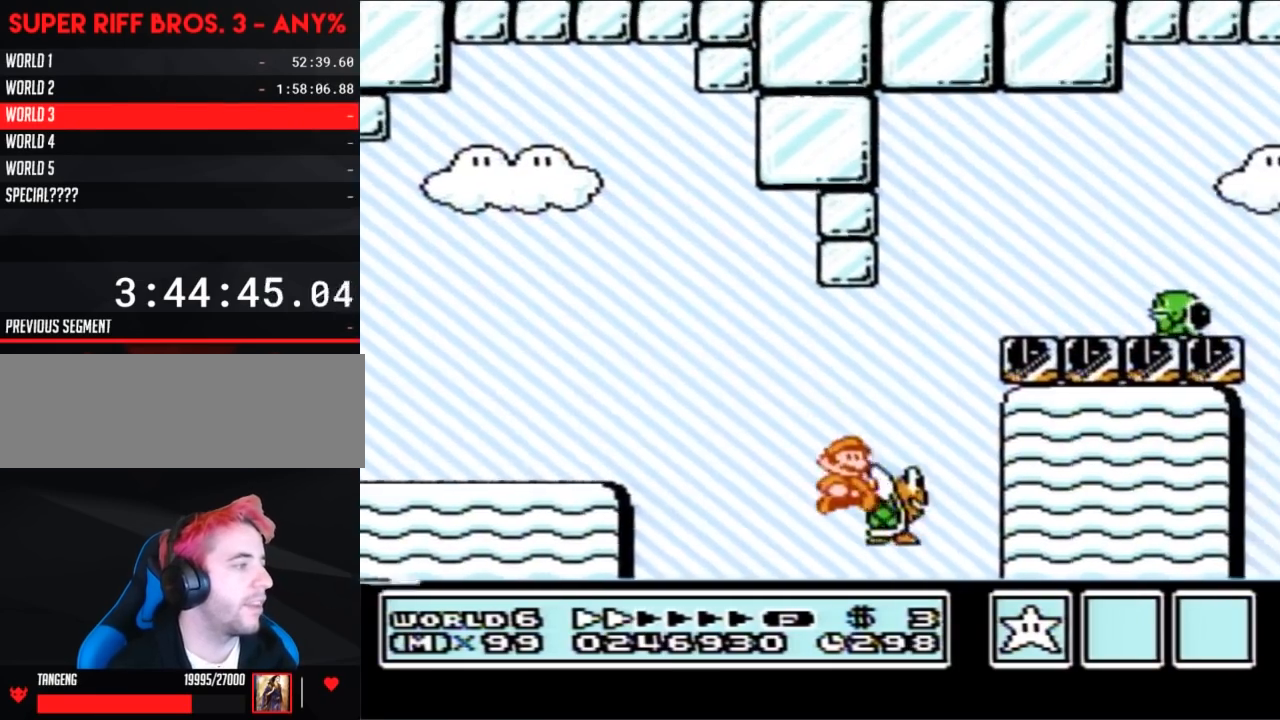
{"buttons": ["B", "DPAD_RIGHT"], "events": [[50, "DPAD_LEFT", "down"], [233, "DPAD_LEFT", "up"], [300, "DPAD_RIGHT", "down"], [483, "A", "up"]]}
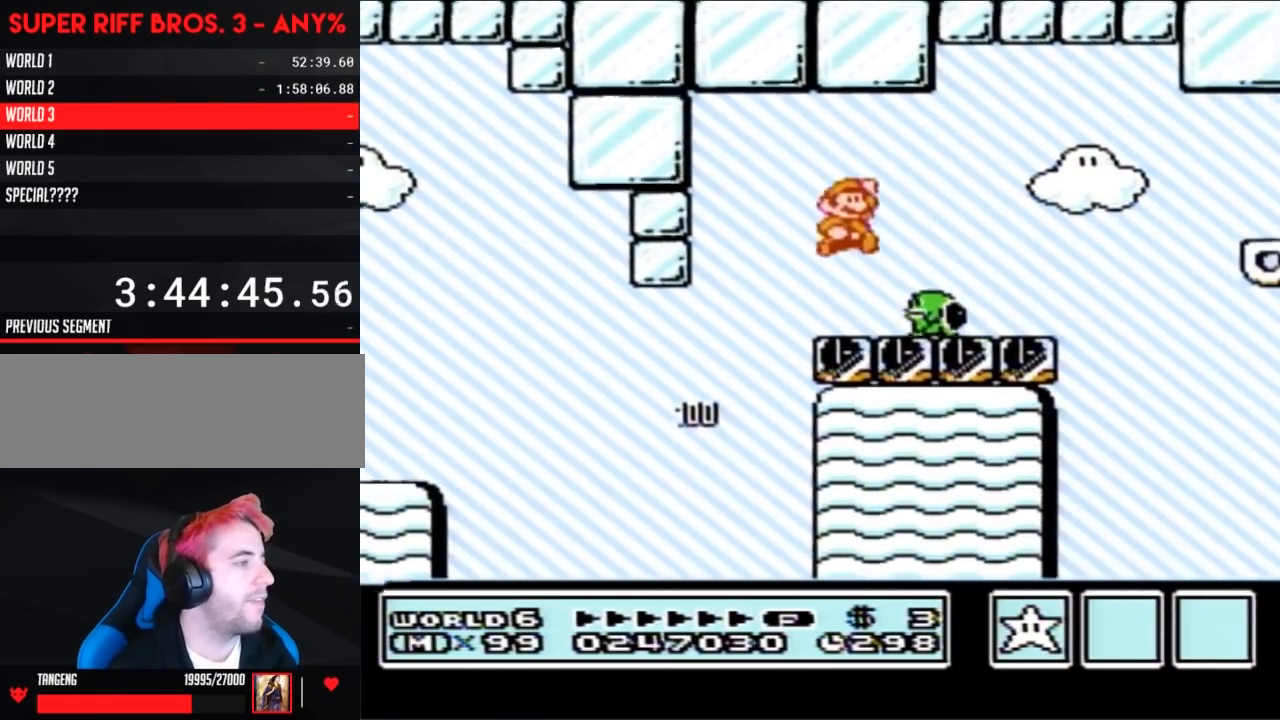
{"buttons": ["B", "DPAD_RIGHT"], "events": [[17, "DPAD_RIGHT", "up"], [83, "DPAD_LEFT", "down"], [333, "DPAD_LEFT", "up"], [367, "DPAD_RIGHT", "down"]]}